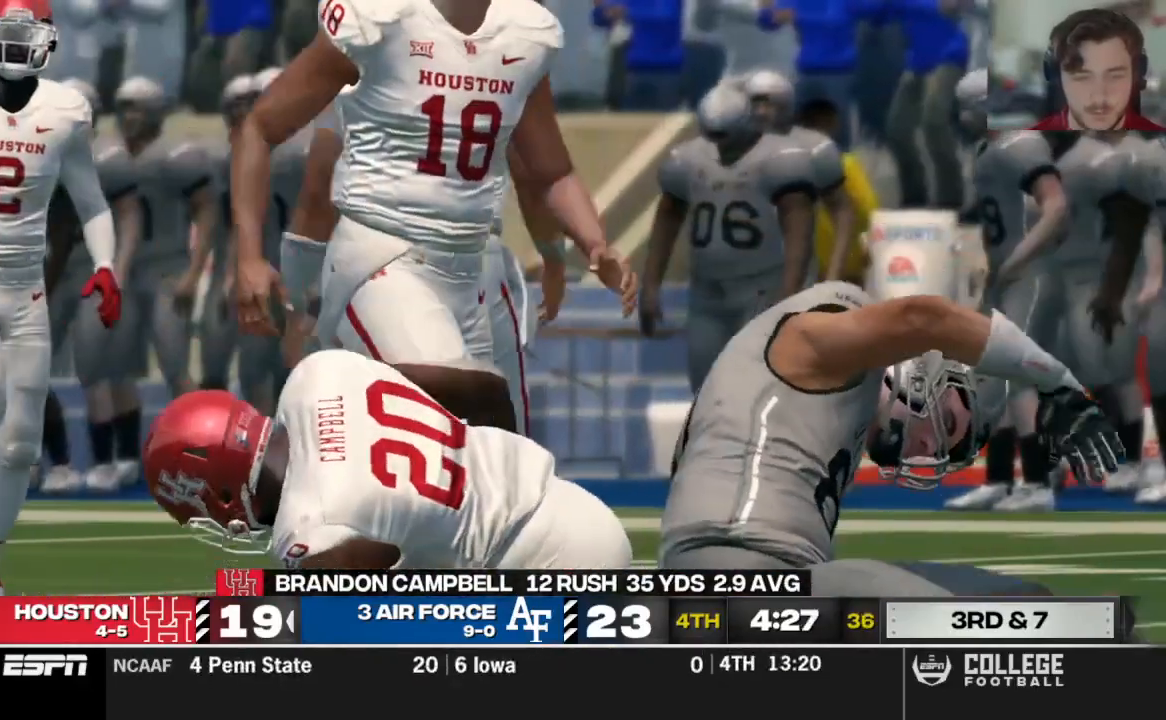
Gameplay with a controller (Xbox layout); each line is a JSON object with the inputs held at the frame after it. "events" lists button and stick changes between this image and that frame as [ms after this image, input, new state], when the widget could be followed in between.
{"buttons": [], "left_stick": "center", "right_stick": "center", "events": []}
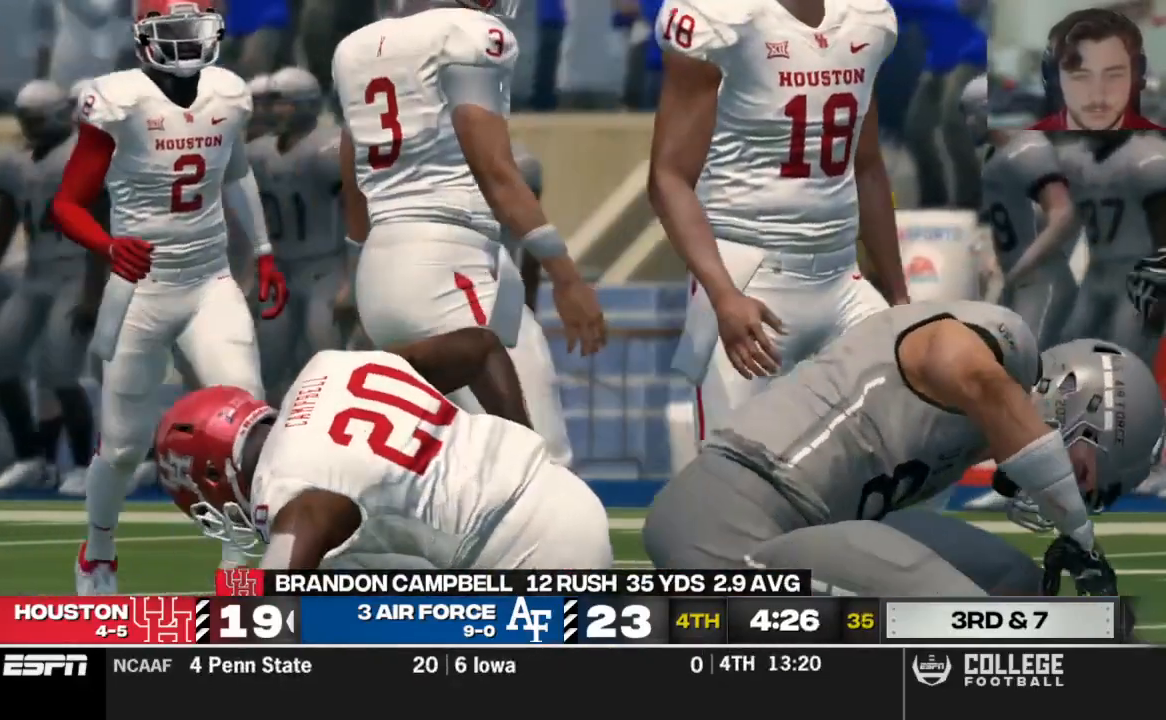
{"buttons": [], "left_stick": "center", "right_stick": "center", "events": [[62, "A", "down"], [229, "A", "up"]]}
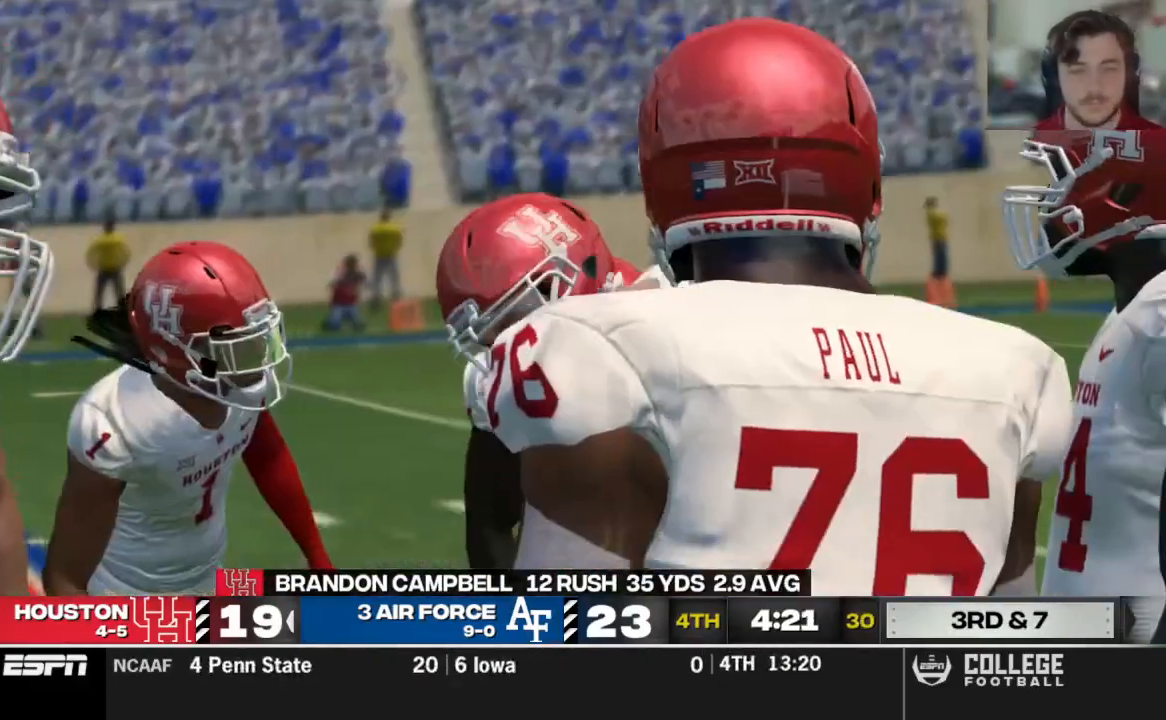
{"buttons": [], "left_stick": "center", "right_stick": "center", "events": []}
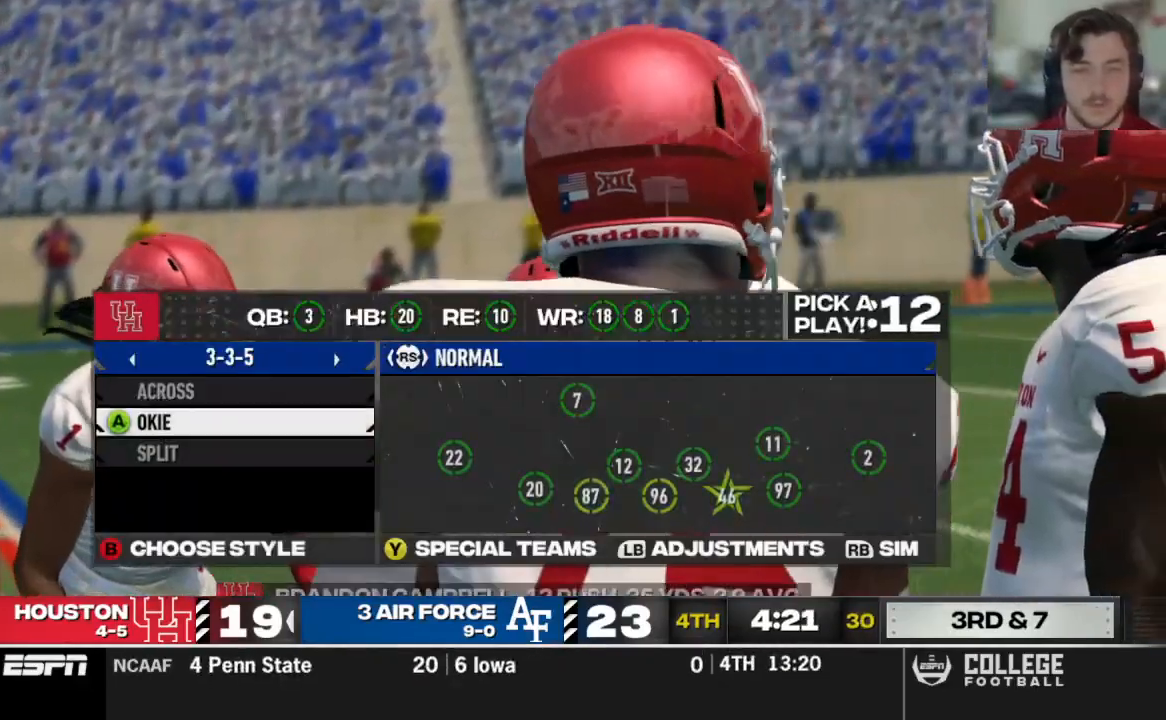
{"buttons": [], "left_stick": "center", "right_stick": "center", "events": [[333, "DPAD_UP", "down"], [417, "DPAD_UP", "up"]]}
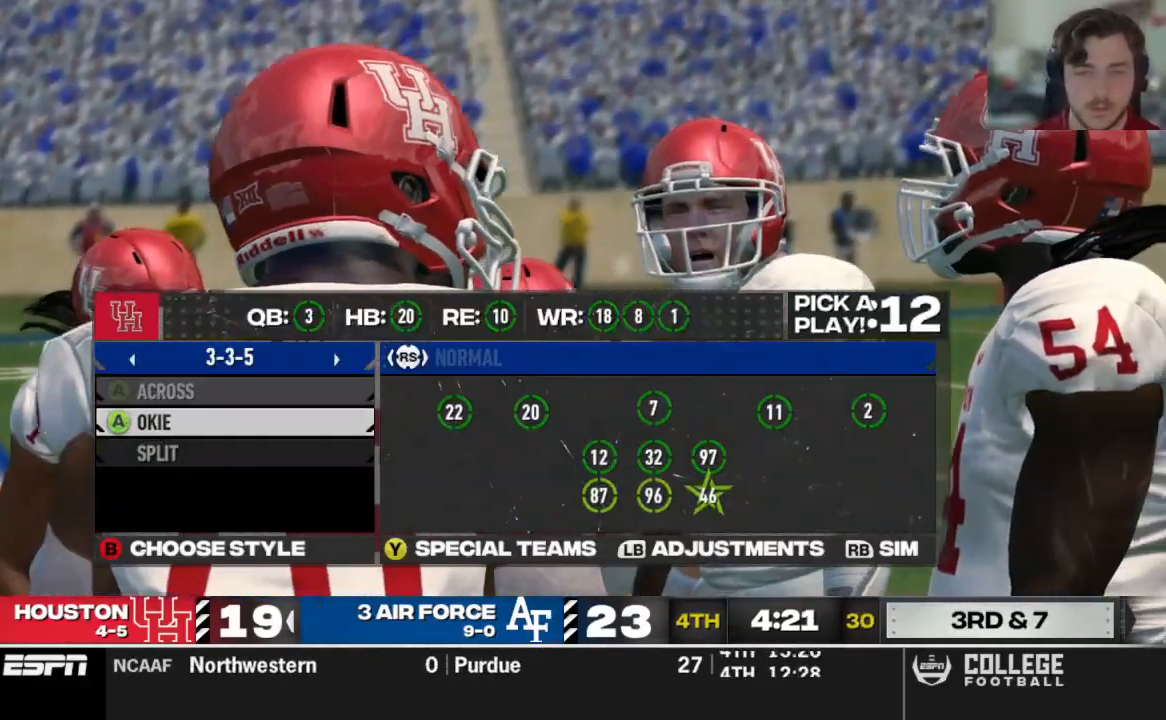
{"buttons": [], "left_stick": "center", "right_stick": "center", "events": [[42, "DPAD_DOWN", "down"], [146, "A", "down"], [188, "DPAD_DOWN", "up"], [292, "A", "up"]]}
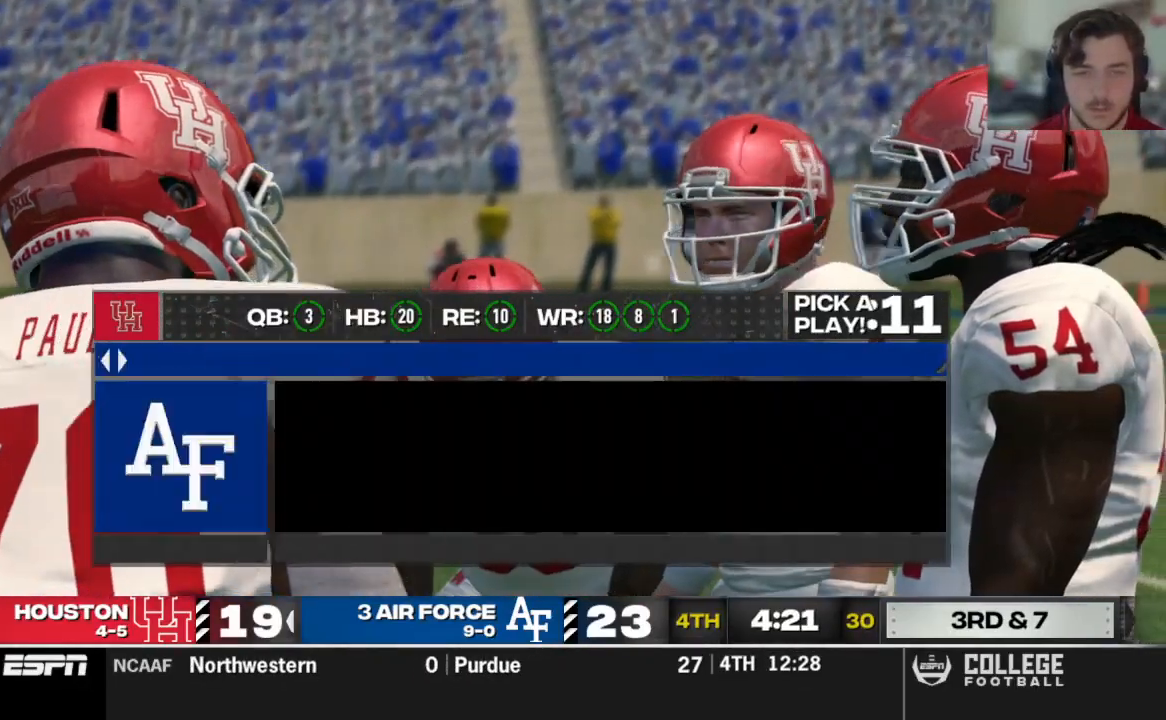
{"buttons": [], "left_stick": "center", "right_stick": "center", "events": [[229, "DPAD_DOWN", "down"], [375, "DPAD_DOWN", "up"]]}
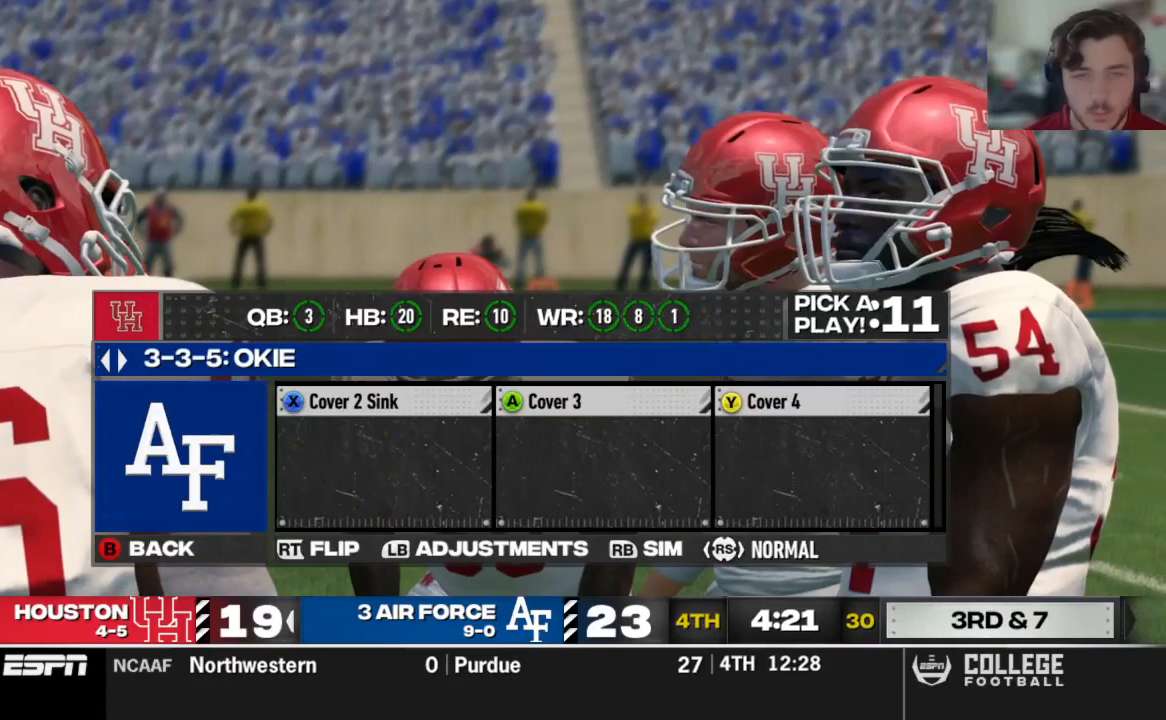
{"buttons": [], "left_stick": "center", "right_stick": "center", "events": [[250, "R2", "down"], [312, "R2", "up"], [333, "DPAD_DOWN", "down"], [479, "DPAD_DOWN", "up"]]}
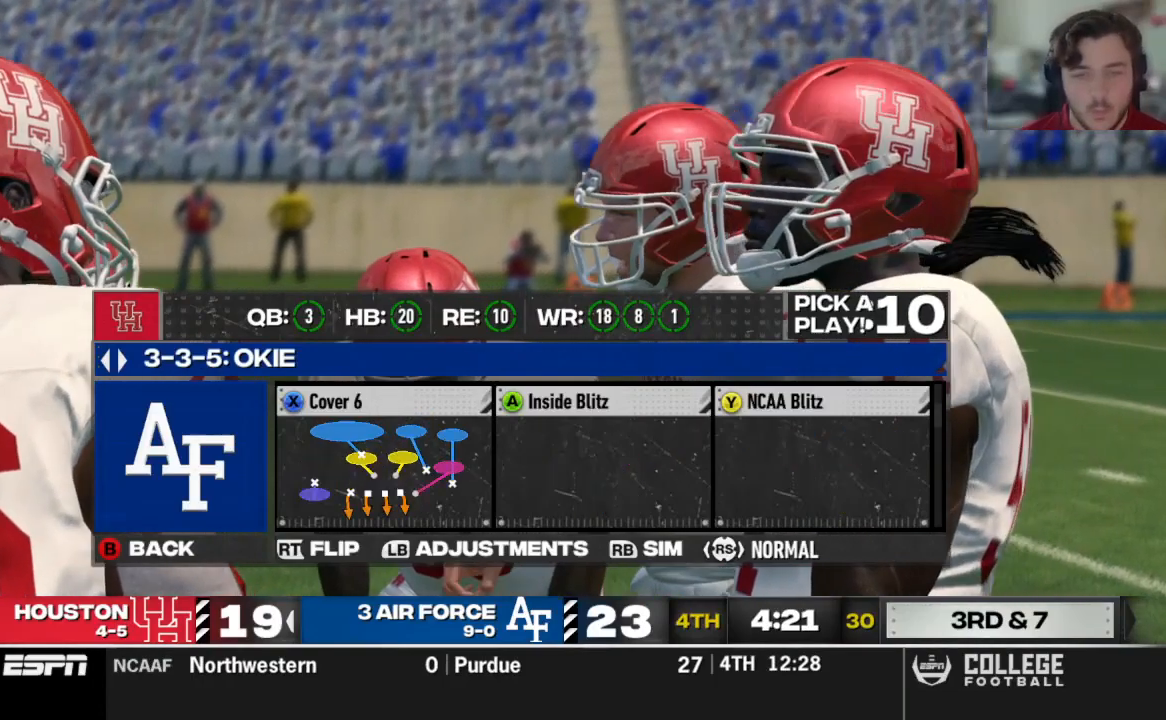
{"buttons": ["DPAD_DOWN"], "left_stick": "center", "right_stick": "center", "events": [[417, "DPAD_DOWN", "down"]]}
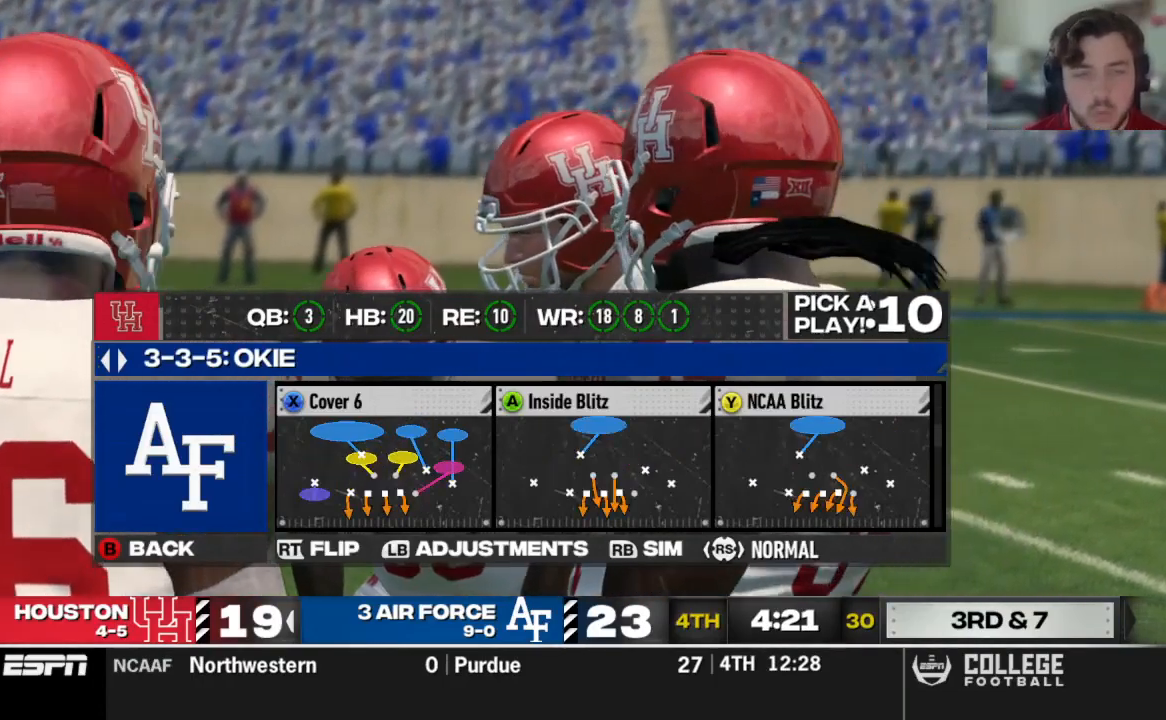
{"buttons": [], "left_stick": "center", "right_stick": "center", "events": [[62, "DPAD_DOWN", "up"]]}
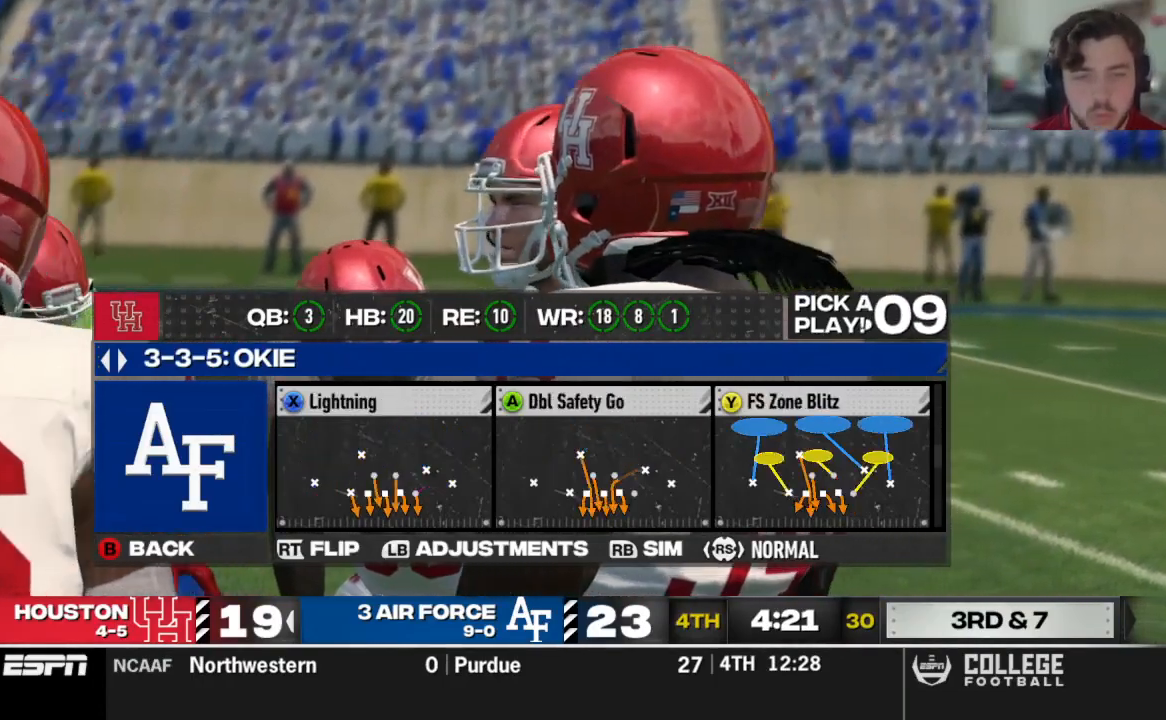
{"buttons": ["DPAD_DOWN"], "left_stick": "center", "right_stick": "center"}
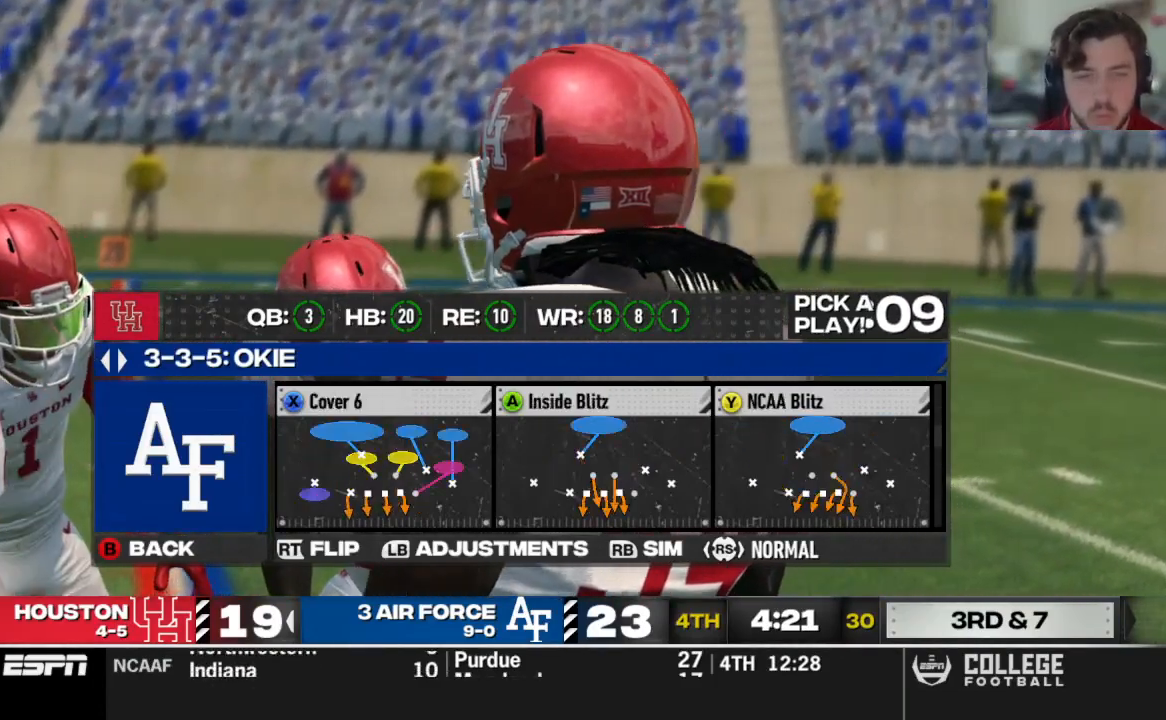
{"buttons": [], "left_stick": "center", "right_stick": "center", "events": [[62, "DPAD_DOWN", "up"], [146, "DPAD_DOWN", "down"], [271, "DPAD_DOWN", "up"], [312, "R2", "down"], [438, "R2", "up"]]}
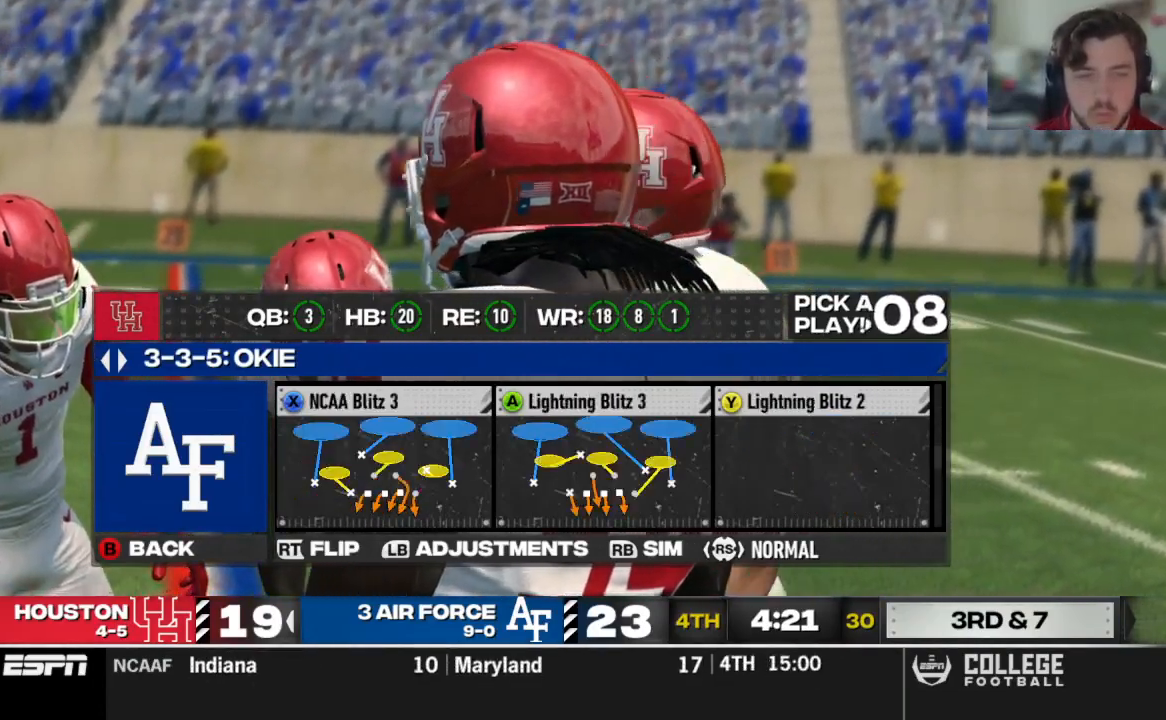
{"buttons": [], "left_stick": "center", "right_stick": "center", "events": [[167, "DPAD_LEFT", "down"], [292, "DPAD_LEFT", "up"]]}
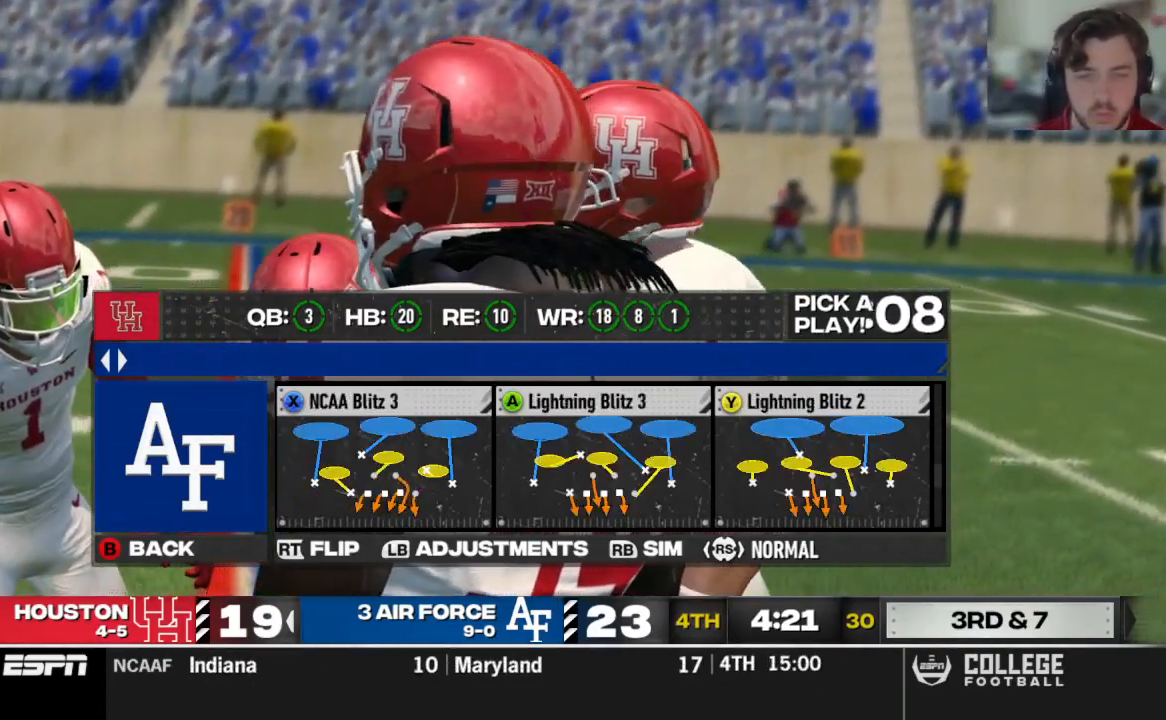
{"buttons": [], "left_stick": "center", "right_stick": "center", "events": []}
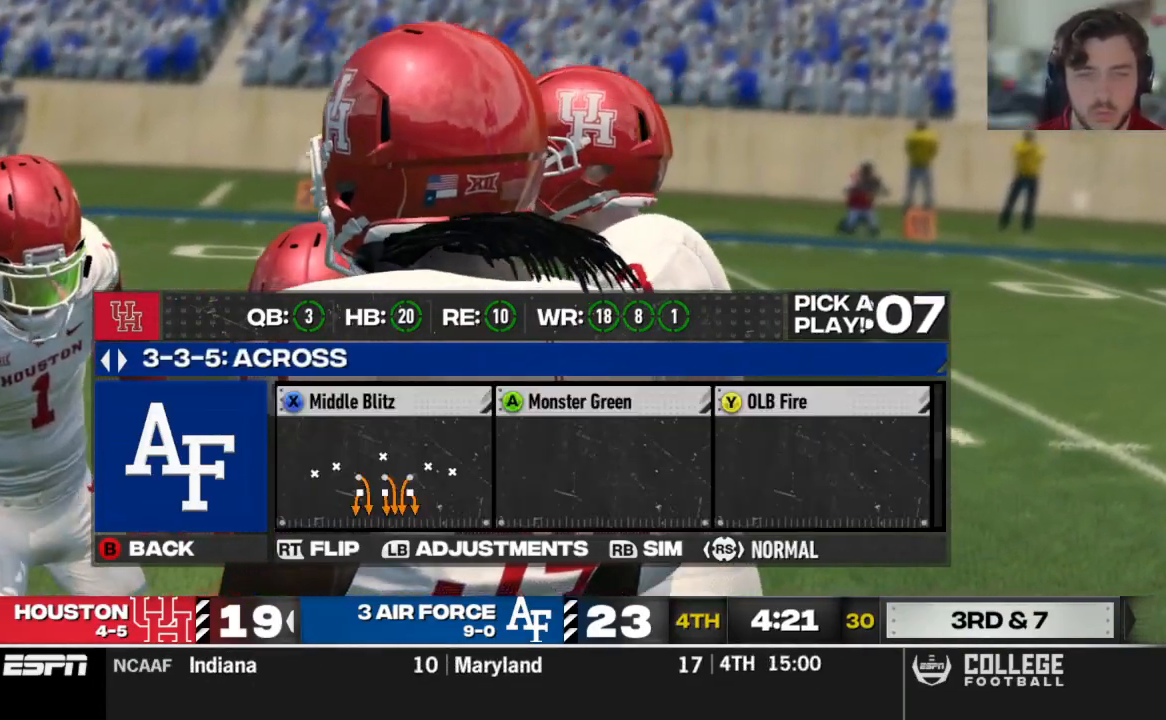
{"buttons": [], "left_stick": "center", "right_stick": "center", "events": [[292, "DPAD_DOWN", "down"], [458, "DPAD_DOWN", "up"]]}
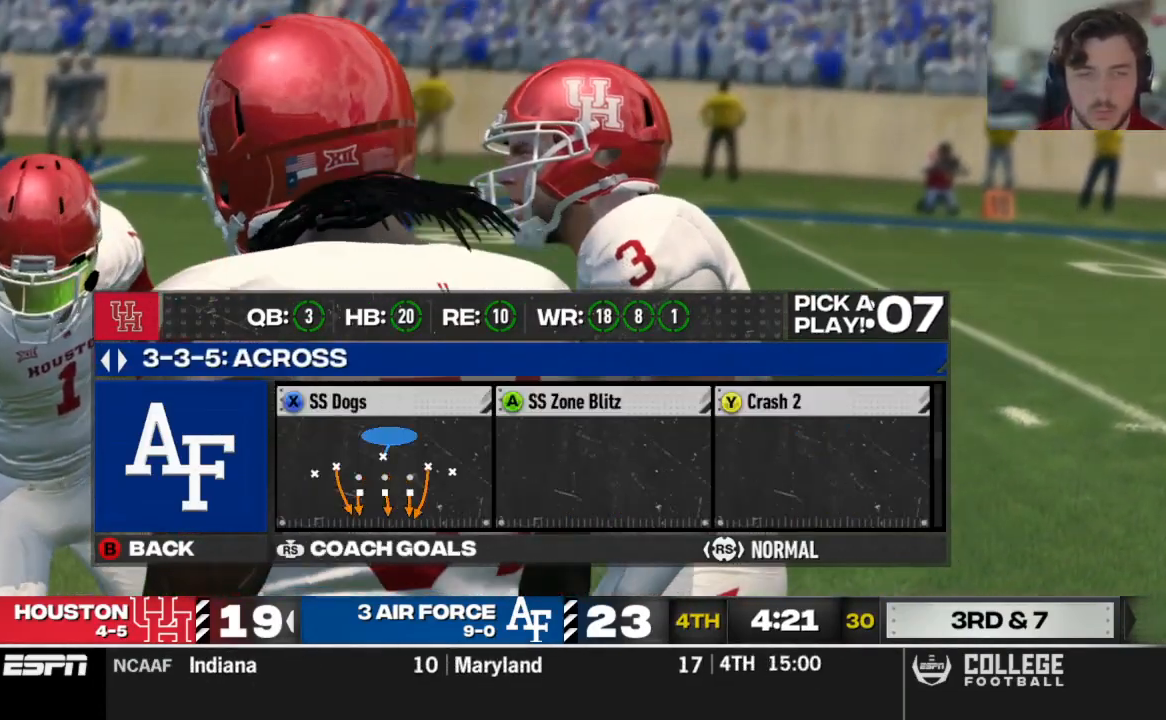
{"buttons": [], "left_stick": "center", "right_stick": "center", "events": []}
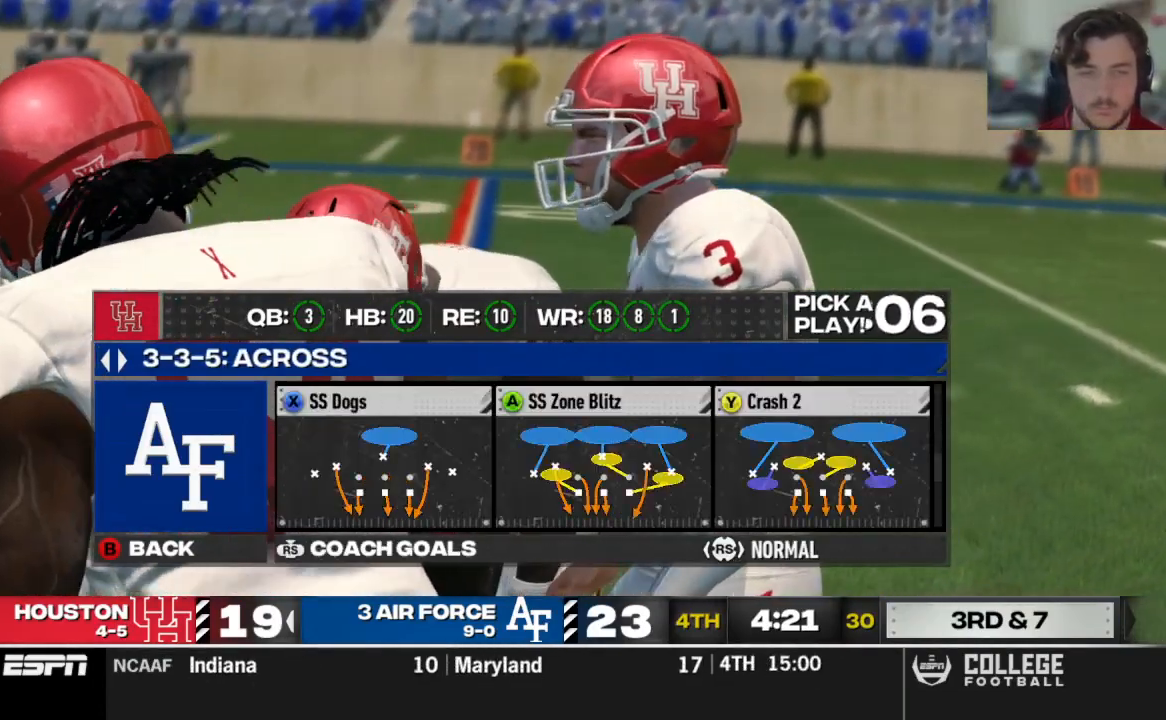
{"buttons": [], "left_stick": "center", "right_stick": "center", "events": [[21, "DPAD_DOWN", "down"], [167, "DPAD_DOWN", "up"]]}
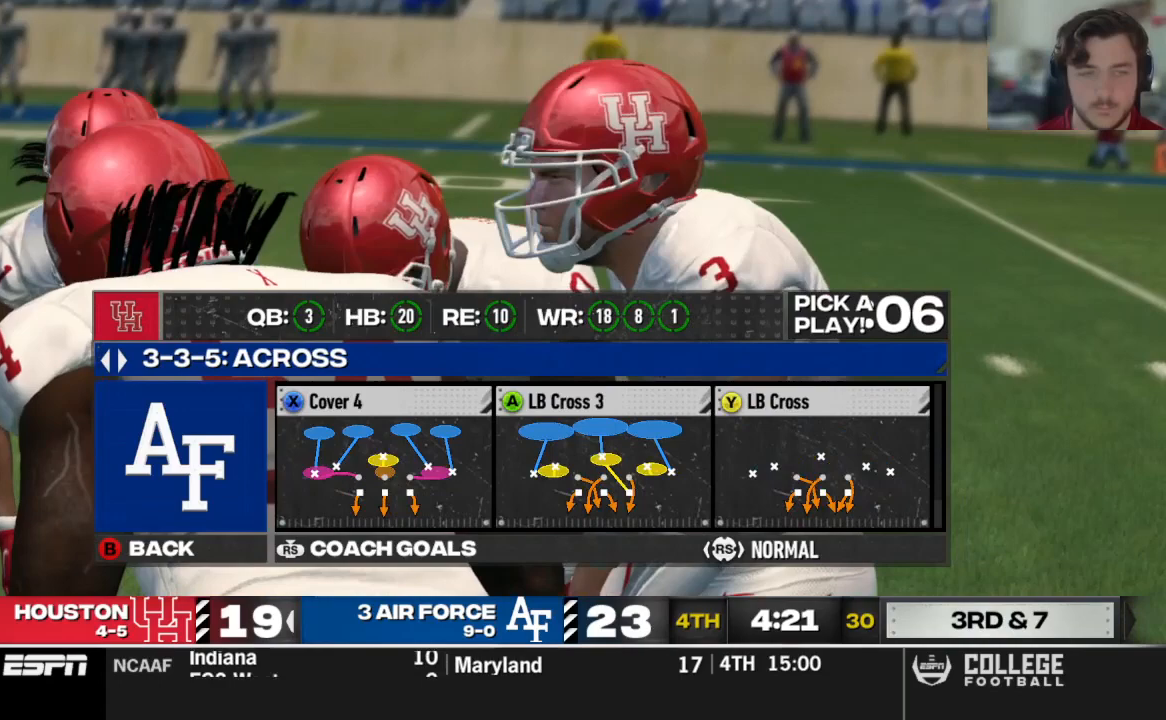
{"buttons": [], "left_stick": "center", "right_stick": "center", "events": [[271, "DPAD_DOWN", "down"], [417, "DPAD_DOWN", "up"]]}
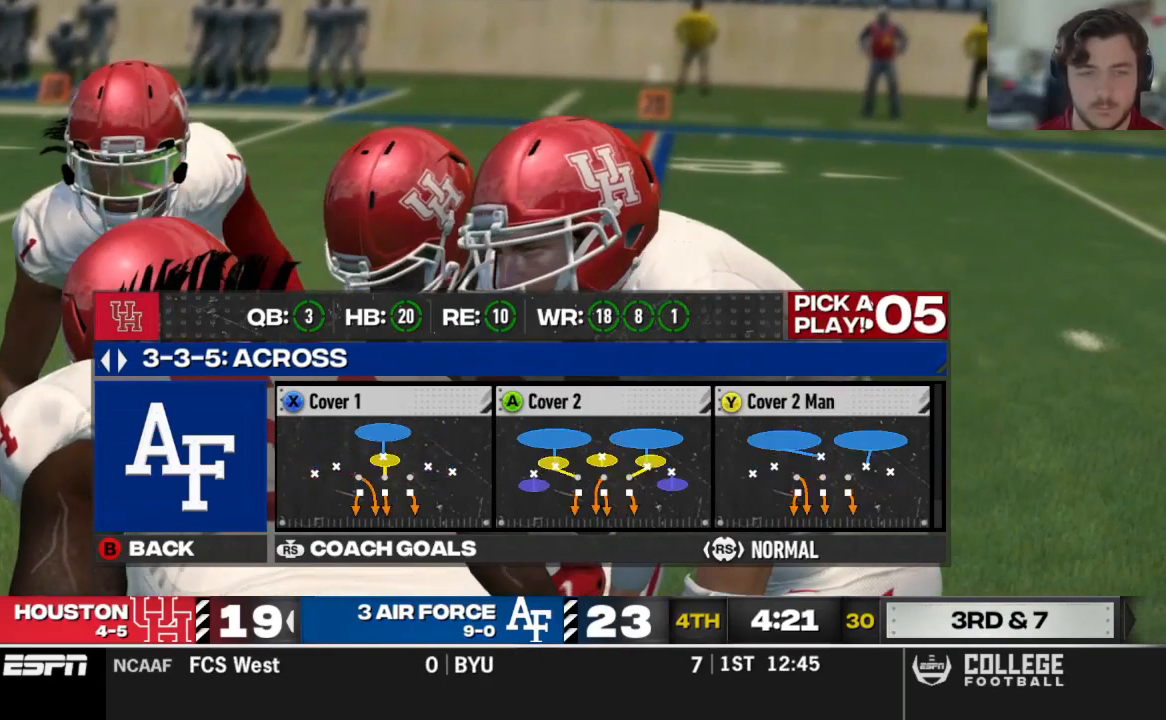
{"buttons": [], "left_stick": "center", "right_stick": "center", "events": []}
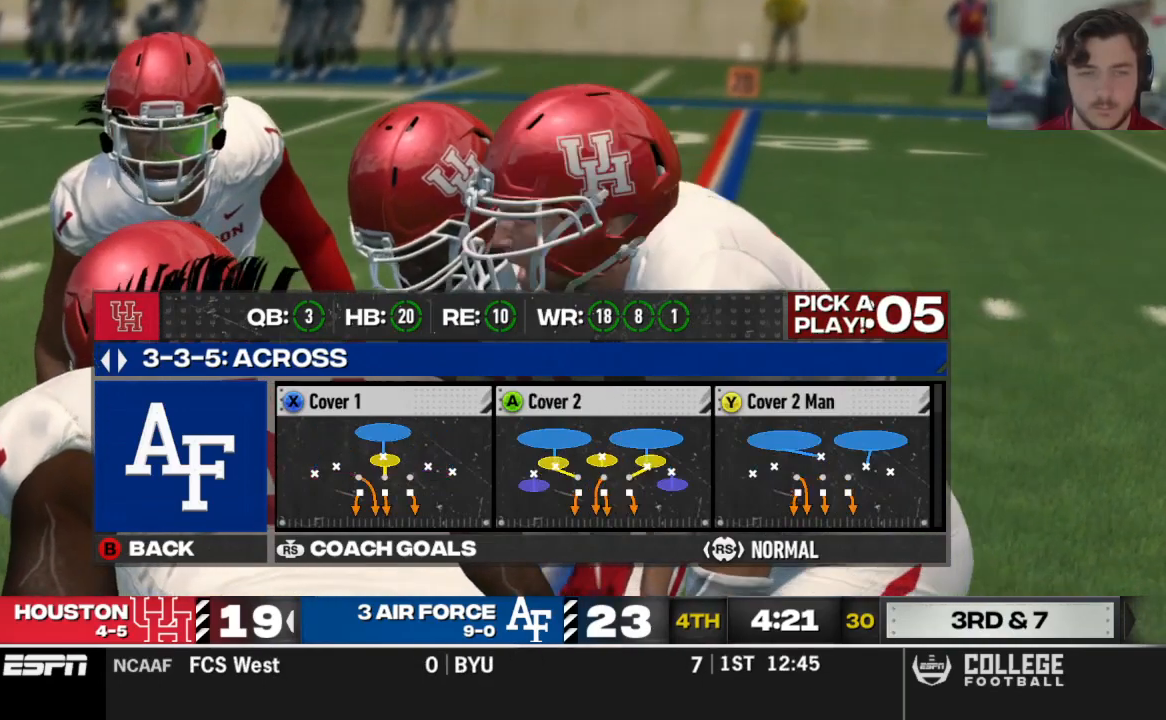
{"buttons": [], "left_stick": "center", "right_stick": "center", "events": [[62, "DPAD_DOWN", "down"], [188, "DPAD_DOWN", "up"]]}
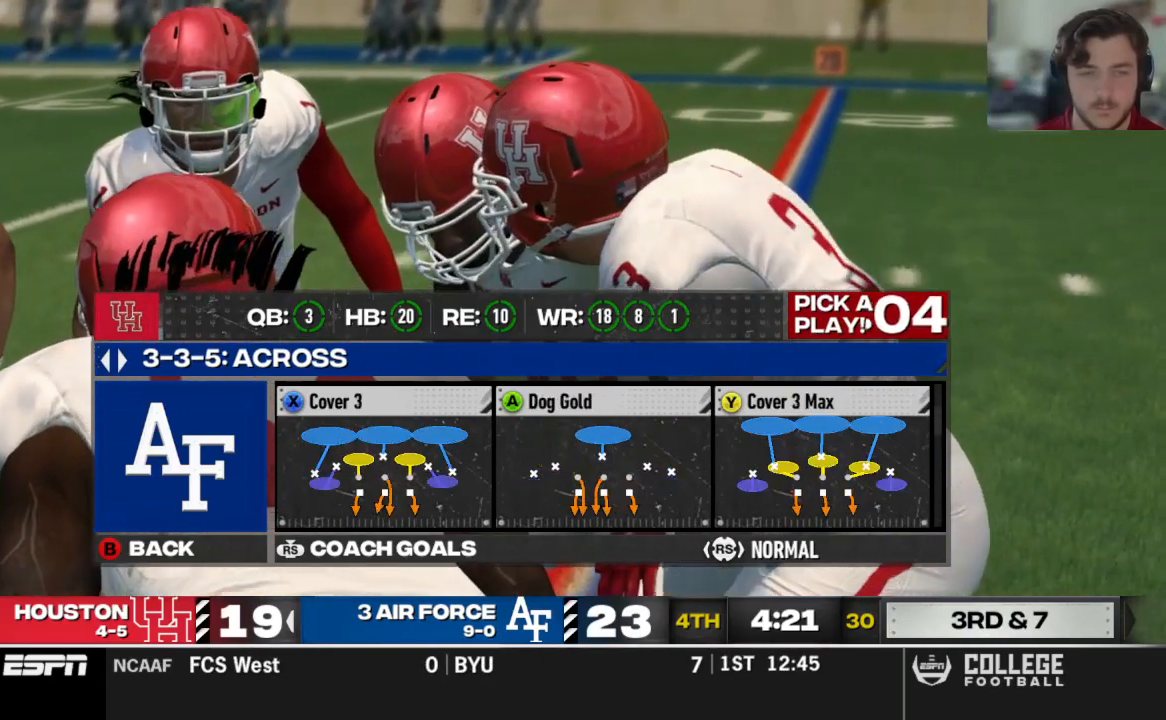
{"buttons": [], "left_stick": "center", "right_stick": "center", "events": []}
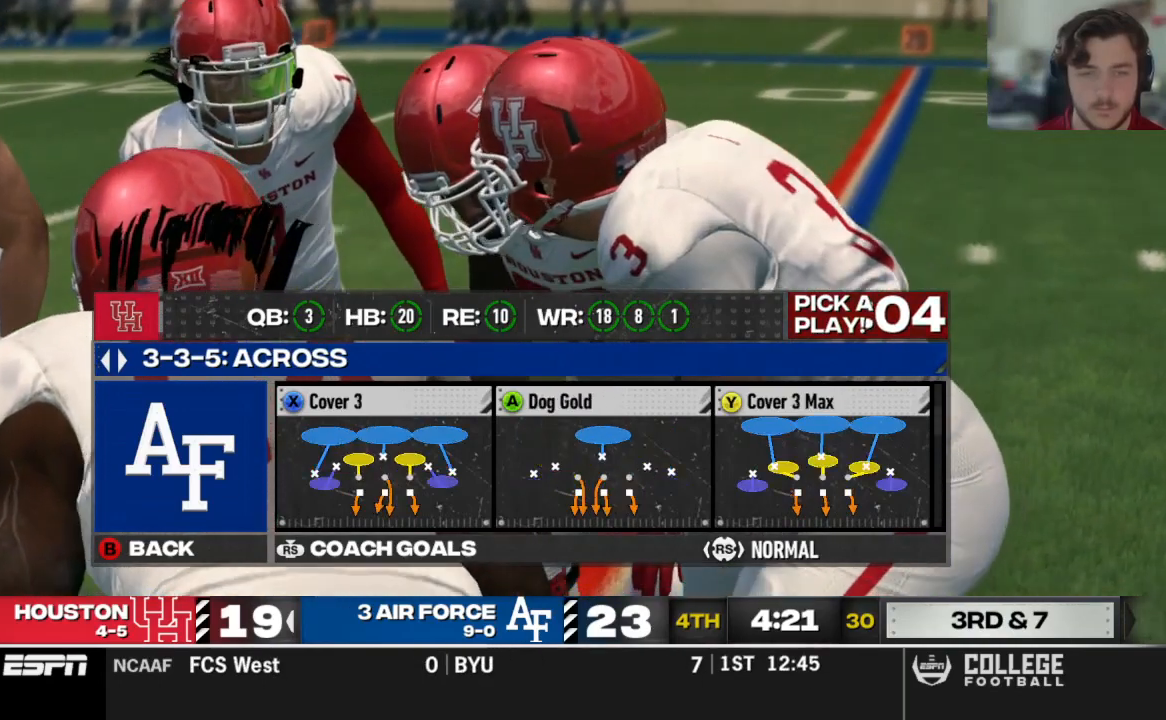
{"buttons": [], "left_stick": "center", "right_stick": "center", "events": []}
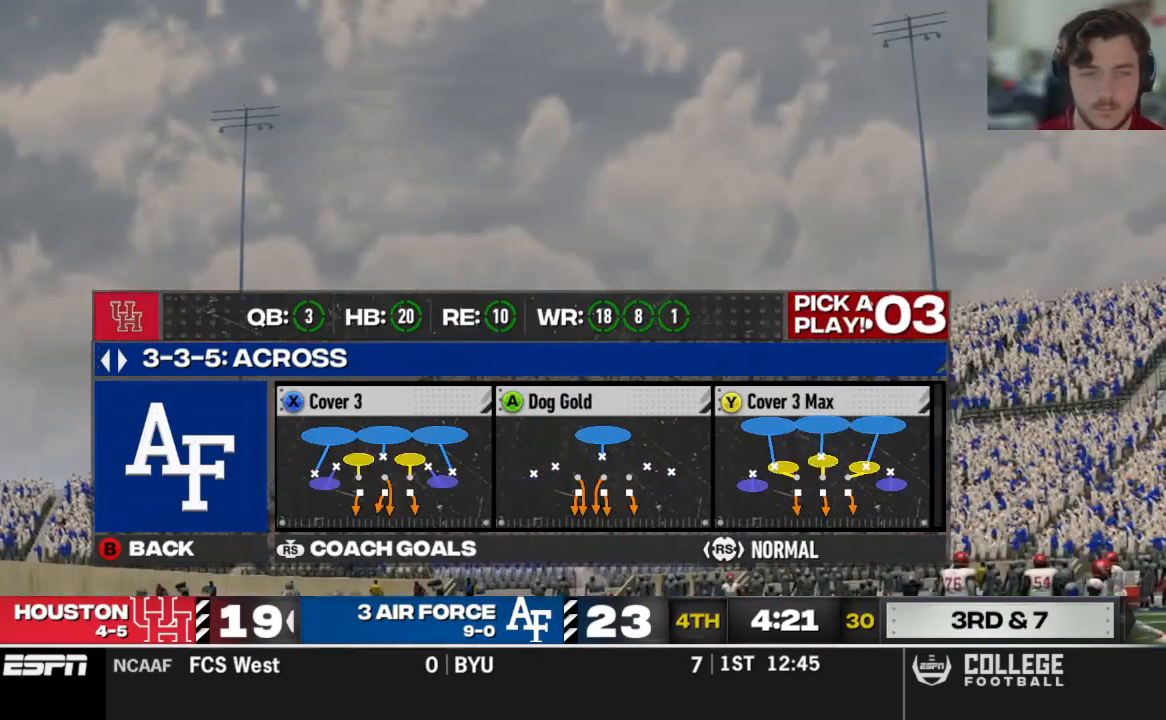
{"buttons": [], "left_stick": "center", "right_stick": "center", "events": [[104, "X", "down"], [229, "X", "up"]]}
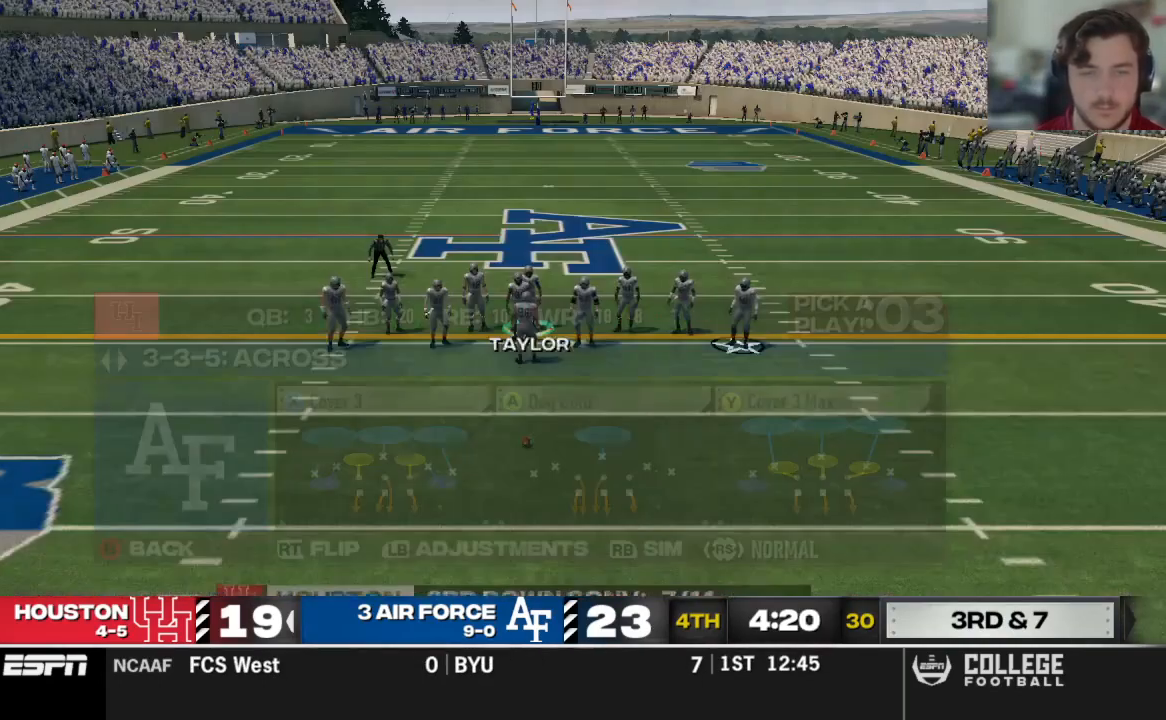
{"buttons": [], "left_stick": "center", "right_stick": "center", "events": []}
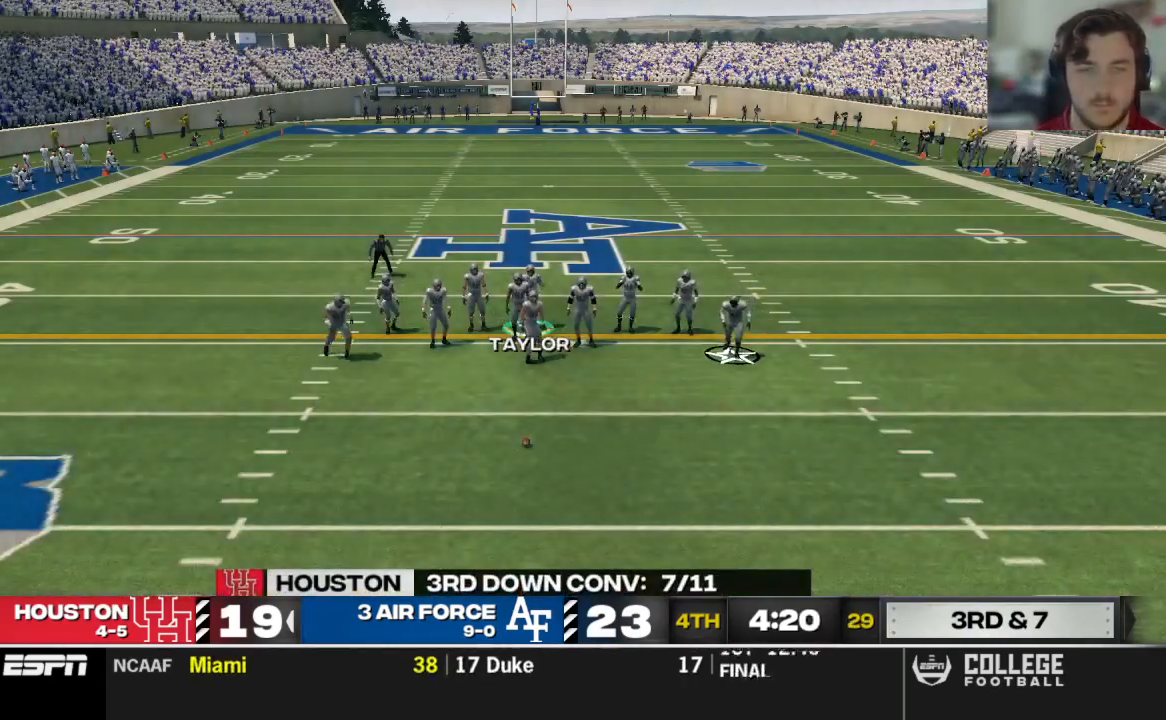
{"buttons": [], "left_stick": "center", "right_stick": "center", "events": []}
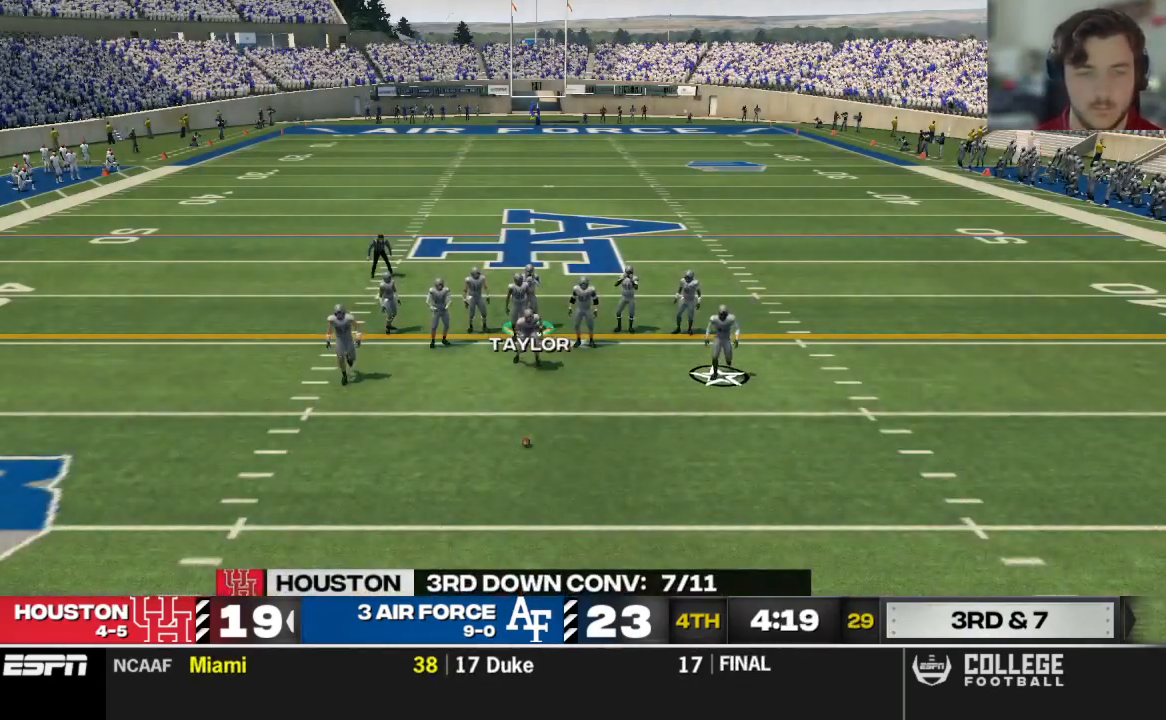
{"buttons": [], "left_stick": "center", "right_stick": "center", "events": []}
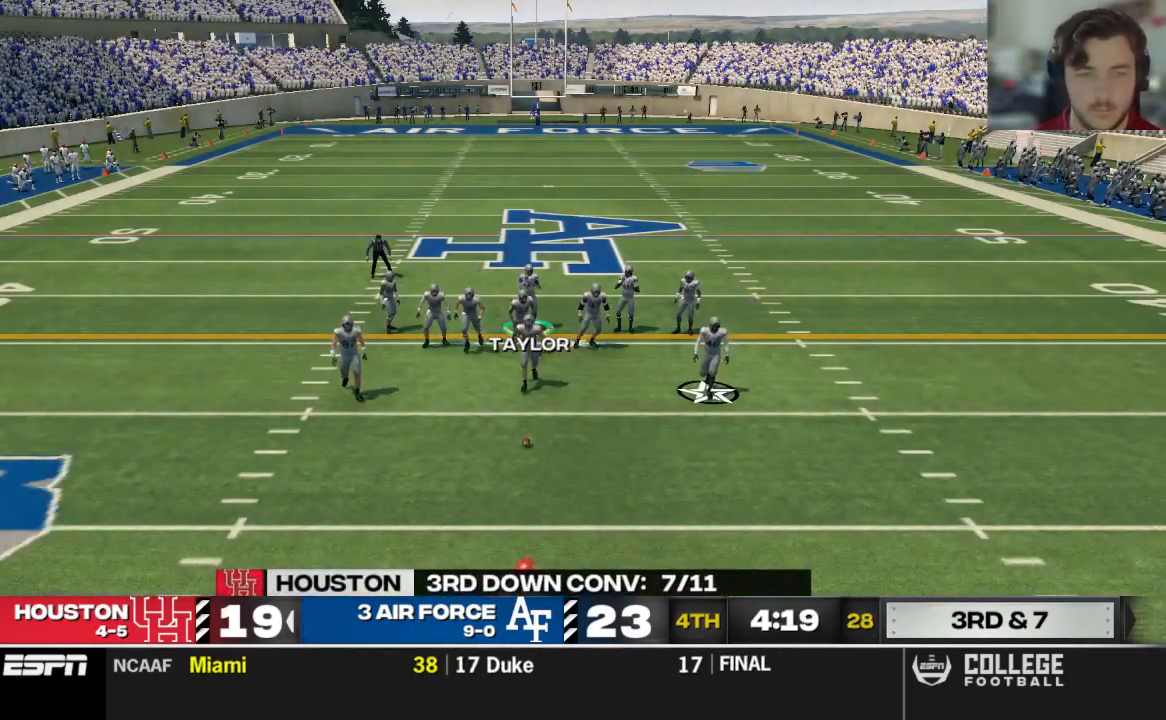
{"buttons": [], "left_stick": "center", "right_stick": "center", "events": []}
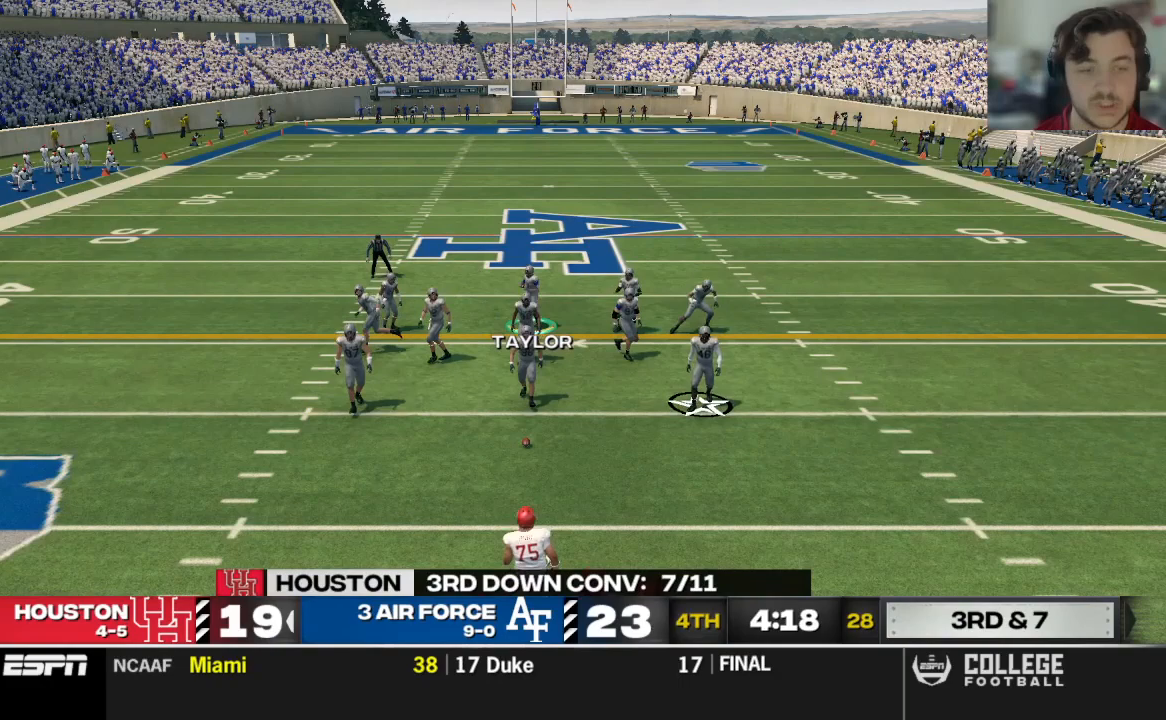
{"buttons": ["R2"], "left_stick": "center", "right_stick": "up", "events": [[42, "R2", "down"], [83, "right_stick", "up"]]}
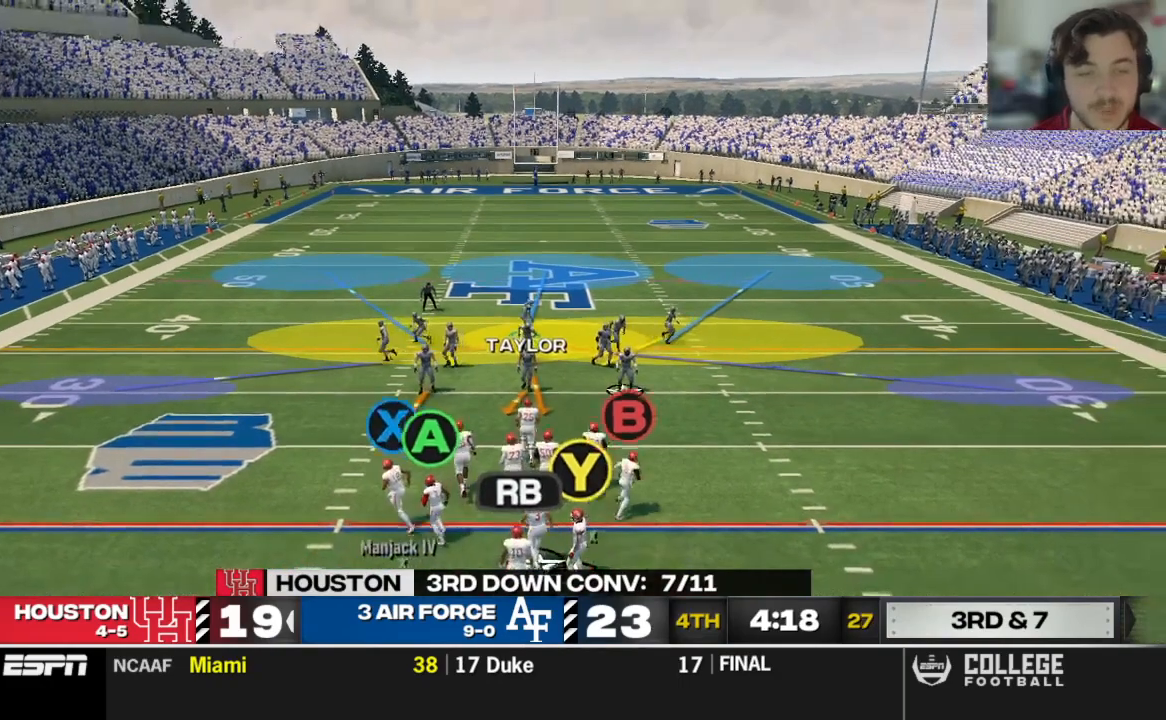
{"buttons": ["R2"], "left_stick": "center", "right_stick": "up", "events": []}
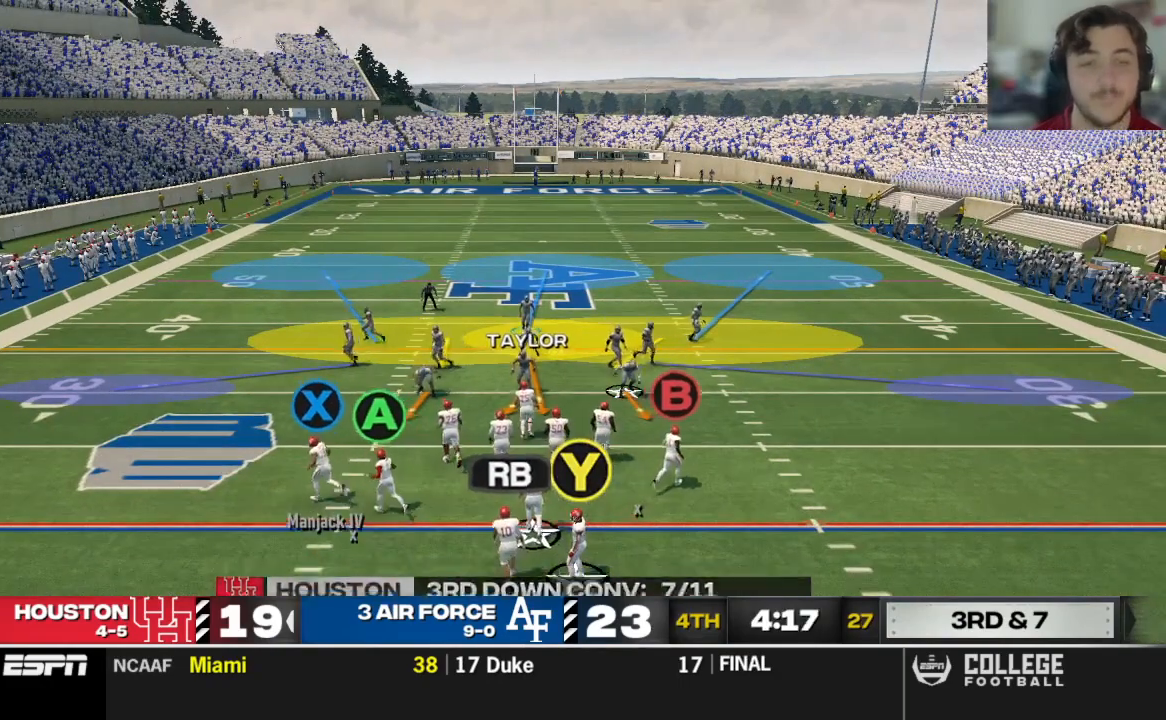
{"buttons": [], "left_stick": "center", "right_stick": "up", "events": [[208, "R2", "up"]]}
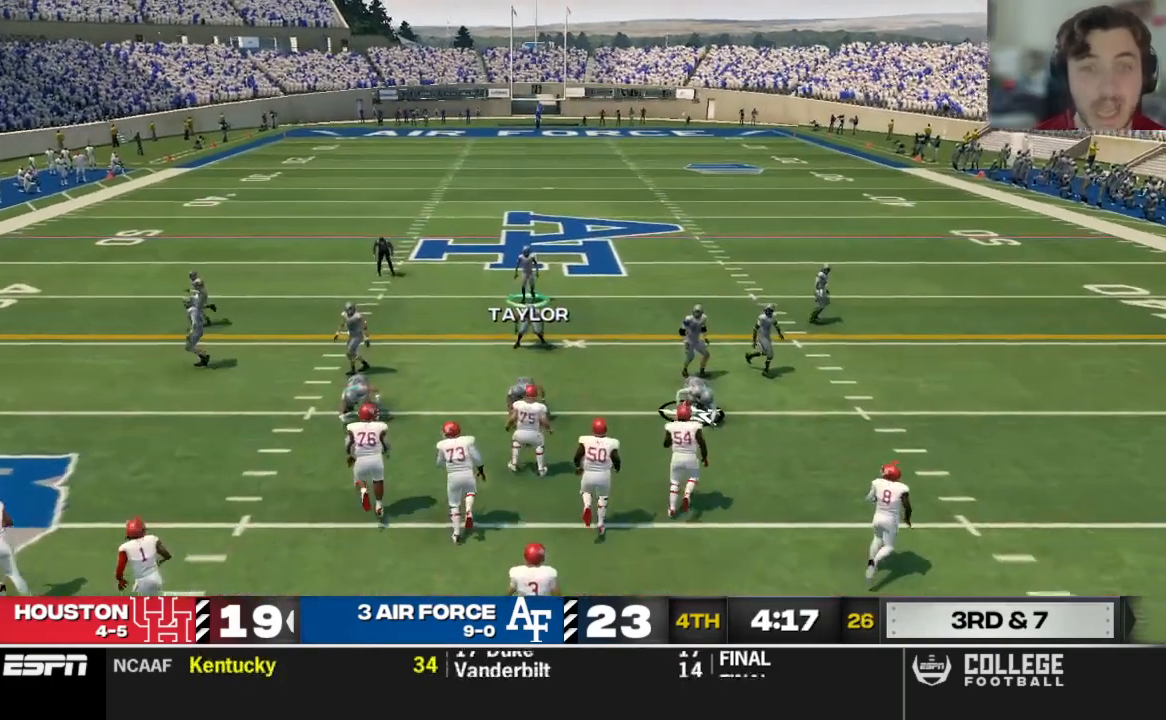
{"buttons": ["B"], "left_stick": "right", "right_stick": "up", "events": [[62, "B", "down"], [104, "left_stick", "down"], [208, "left_stick", "center"], [375, "left_stick", "right"]]}
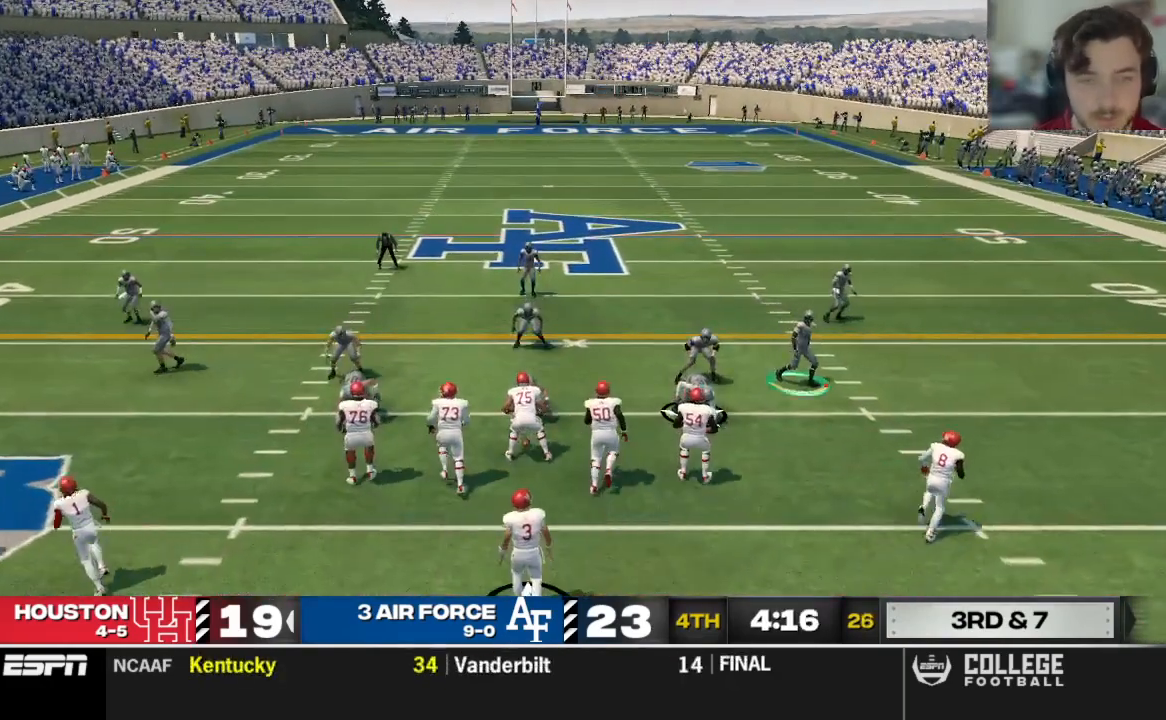
{"buttons": ["B"], "left_stick": "left", "right_stick": "up", "events": [[21, "left_stick", "center"], [83, "B", "up"], [167, "B", "down"], [208, "left_stick", "left"], [333, "B", "up"], [375, "B", "down"]]}